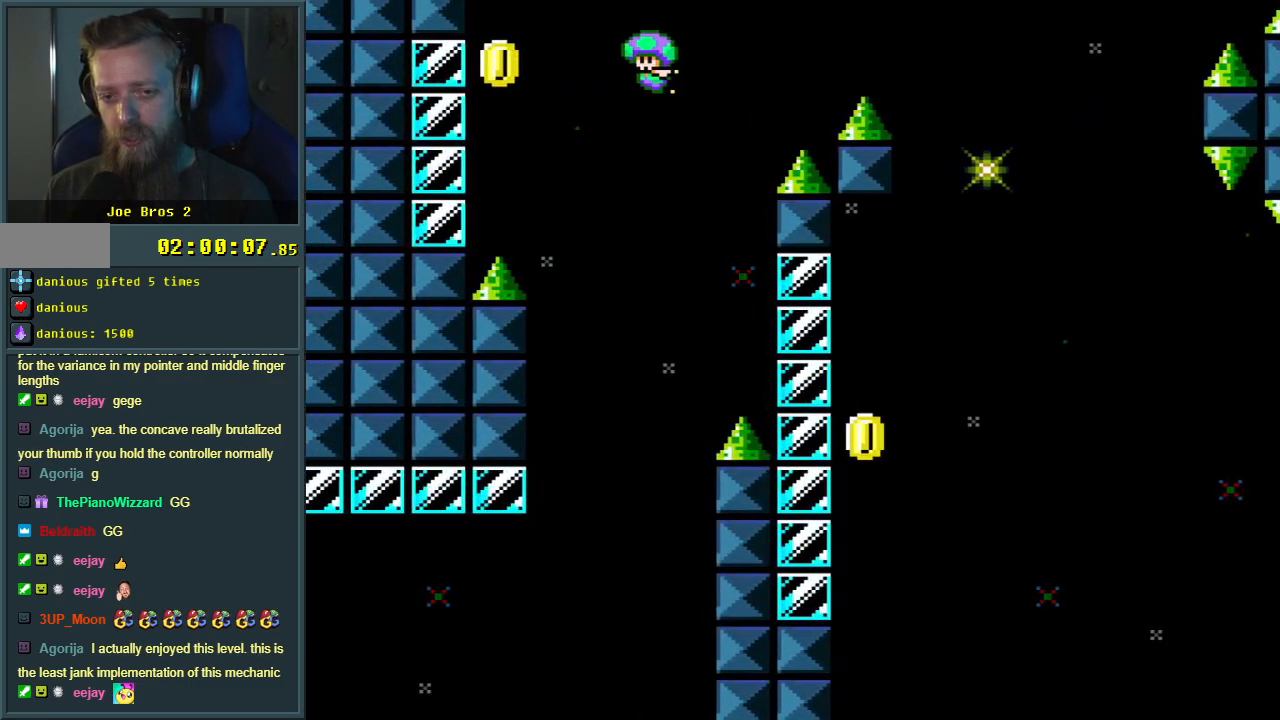
Gameplay with a controller (Nintendo layout); each line is a JSON object with the inputs held at the frame after it. "events" lists button and stick changes between this image and that frame as [ms after this image, input, new state], when the widget could be followed in between. Not read: L3 R3.
{"buttons": ["B", "Y", "DPAD_RIGHT"], "events": [[167, "B", "up"], [250, "DPAD_LEFT", "up"], [283, "B", "down"], [317, "DPAD_RIGHT", "down"]]}
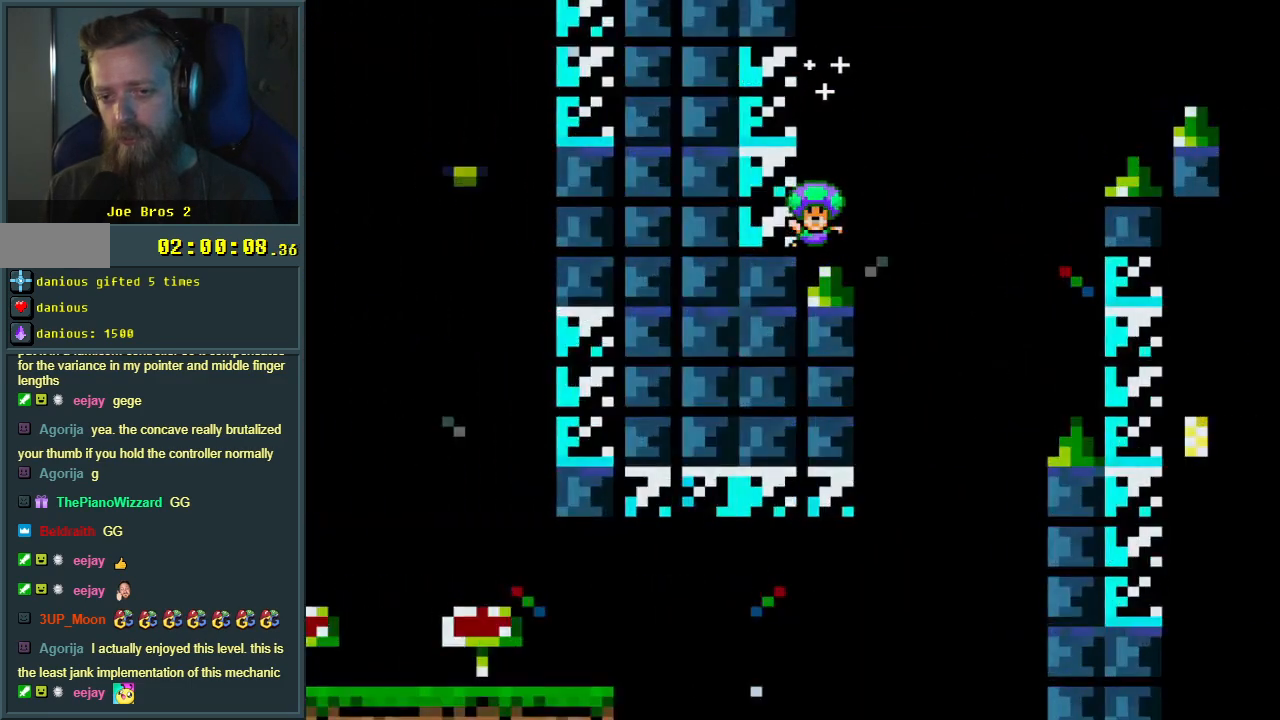
{"buttons": [], "events": [[117, "DPAD_RIGHT", "up"], [217, "Y", "up"], [233, "B", "up"], [383, "A", "down"], [500, "A", "up"]]}
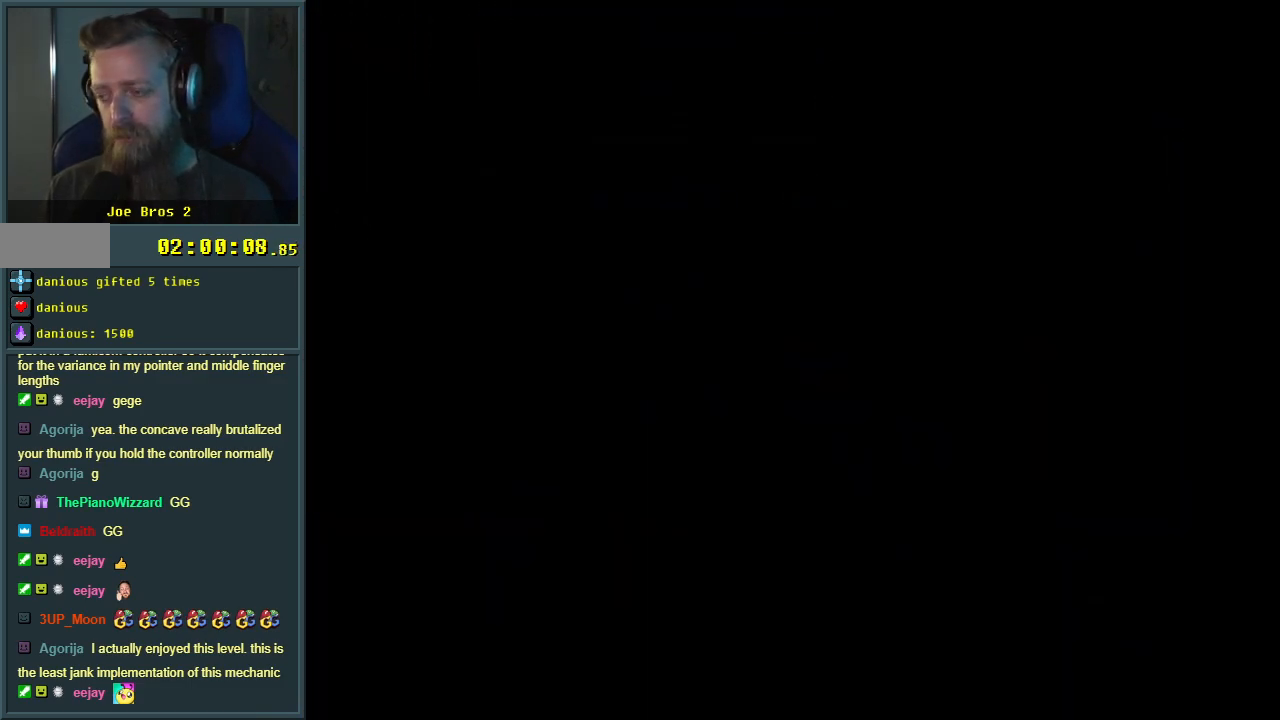
{"buttons": [], "events": []}
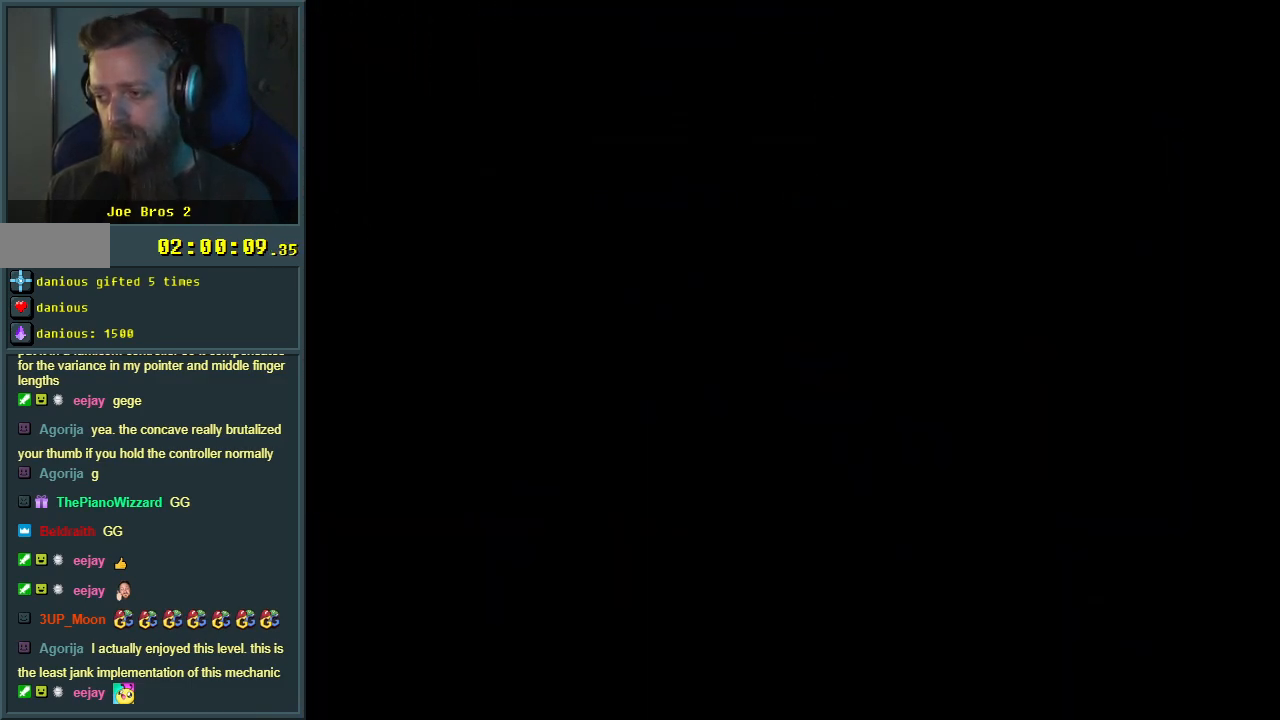
{"buttons": ["Y", "DPAD_RIGHT"], "events": [[250, "DPAD_RIGHT", "down"], [267, "Y", "down"]]}
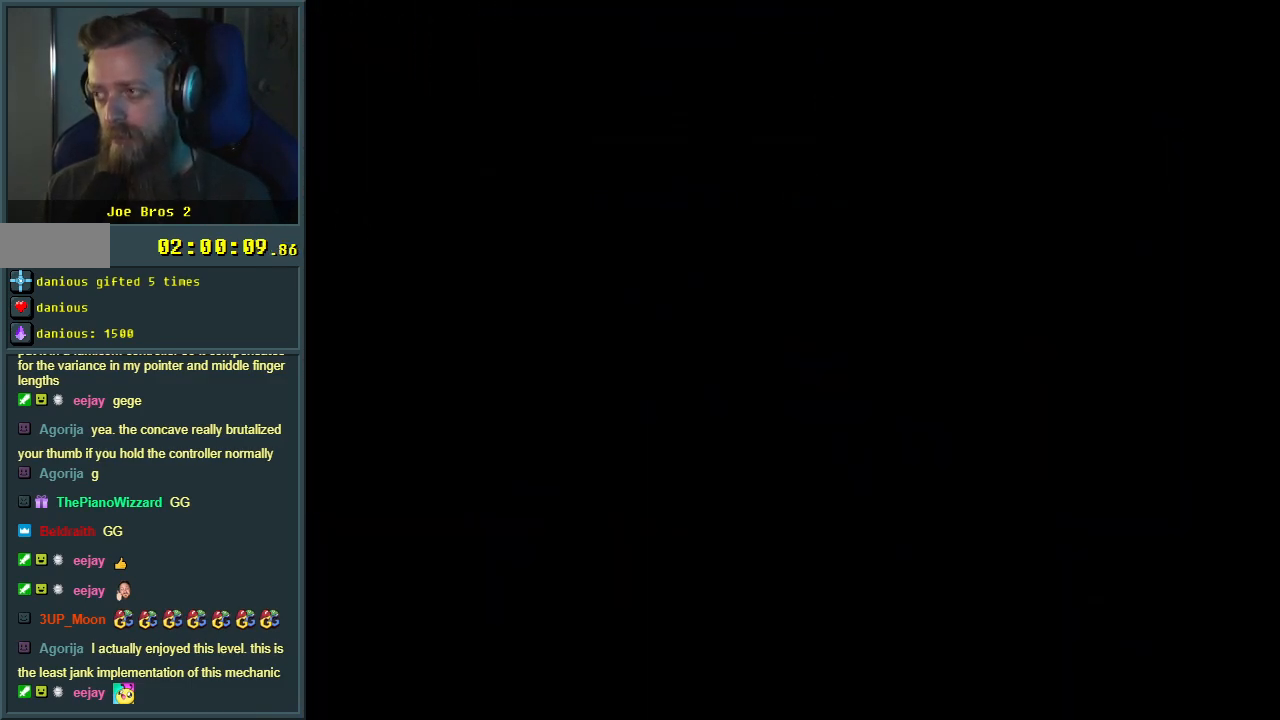
{"buttons": ["Y", "DPAD_RIGHT"], "events": []}
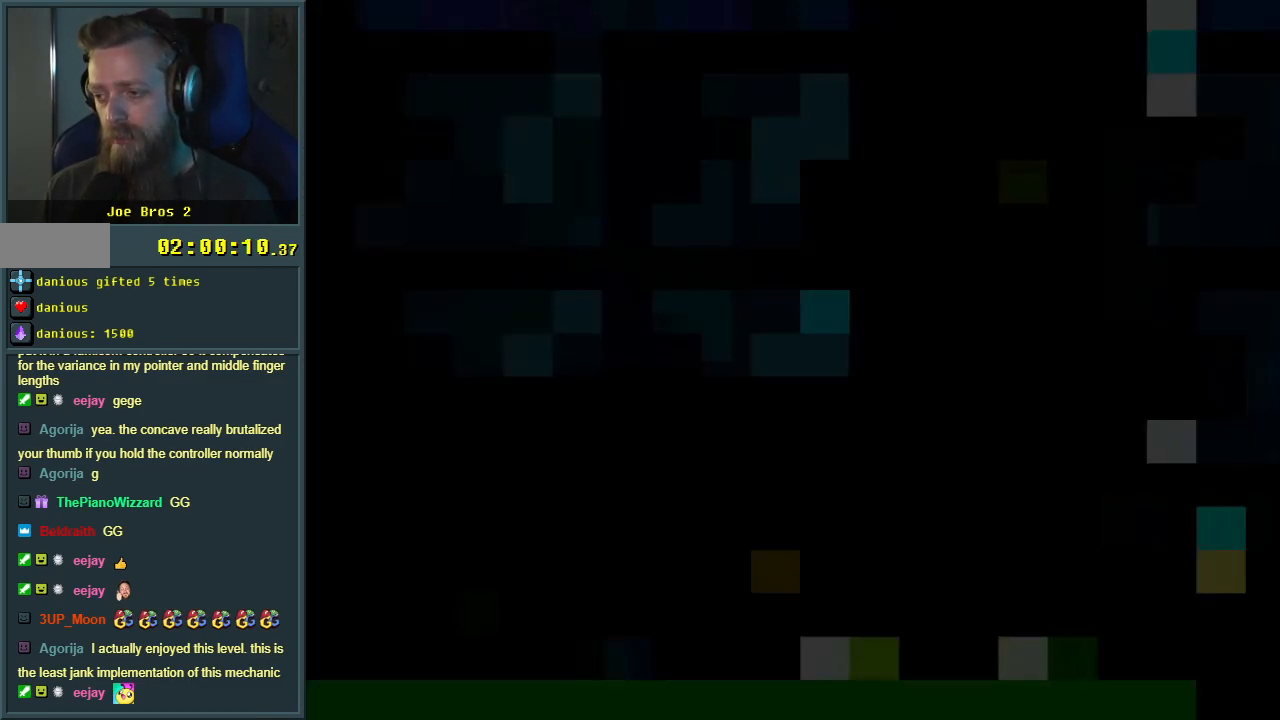
{"buttons": ["Y", "DPAD_RIGHT"], "events": []}
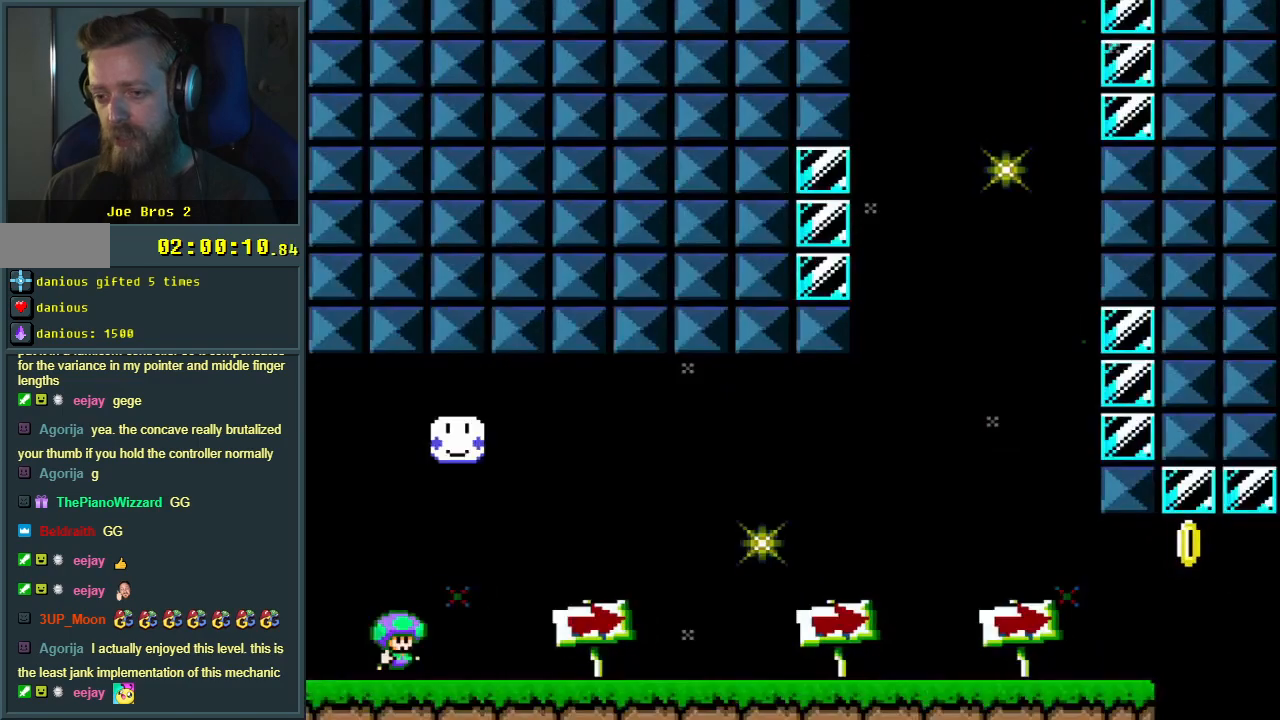
{"buttons": ["Y", "DPAD_RIGHT"], "events": []}
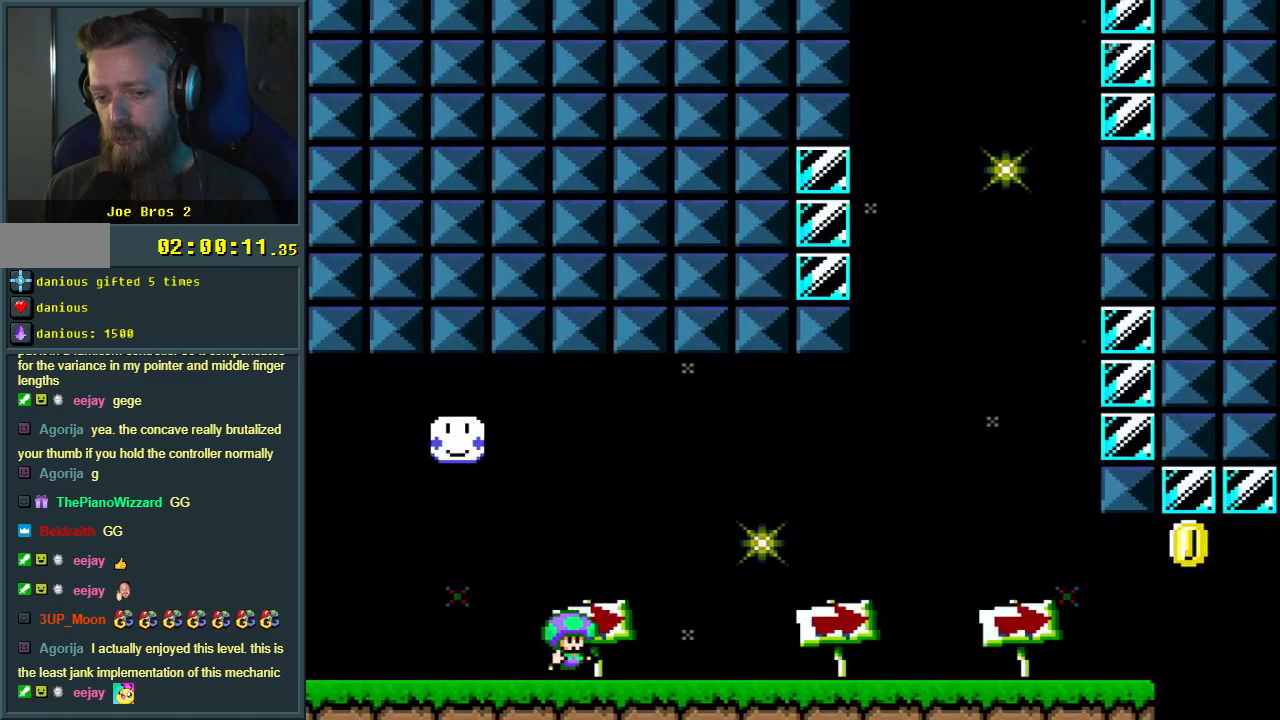
{"buttons": ["Y", "DPAD_RIGHT"], "events": []}
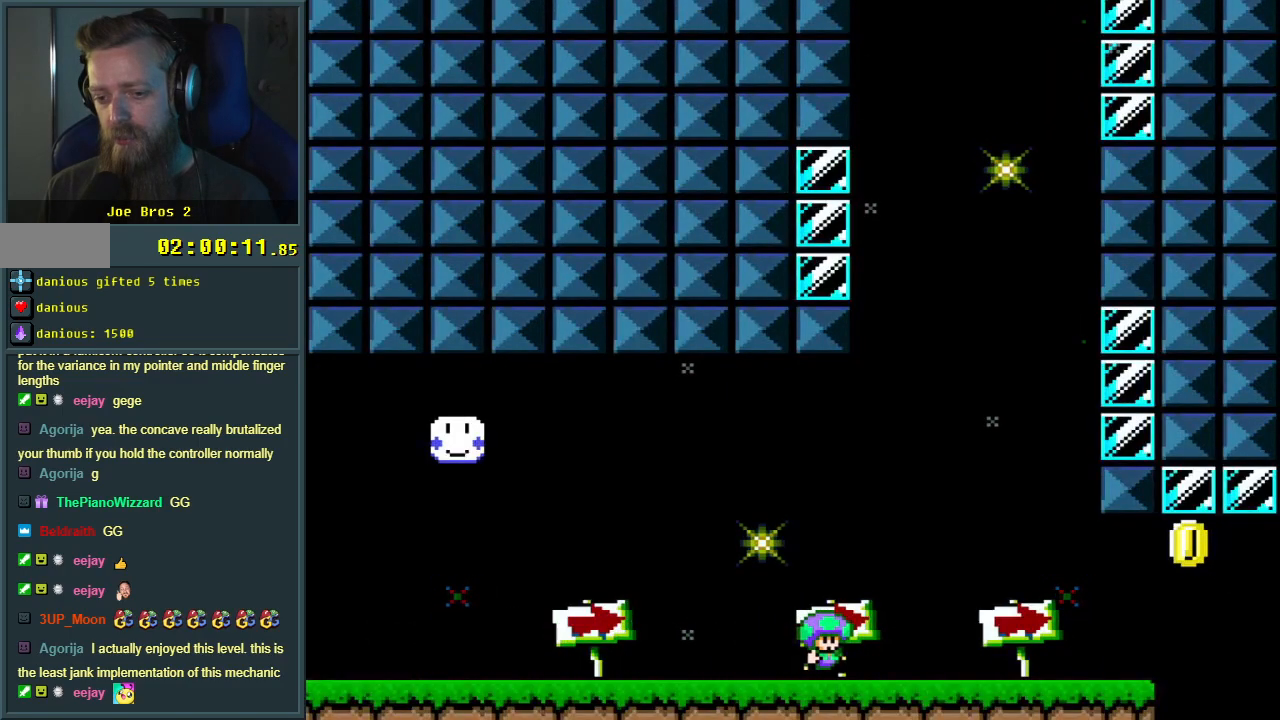
{"buttons": ["B", "Y", "DPAD_RIGHT"], "events": [[417, "B", "down"]]}
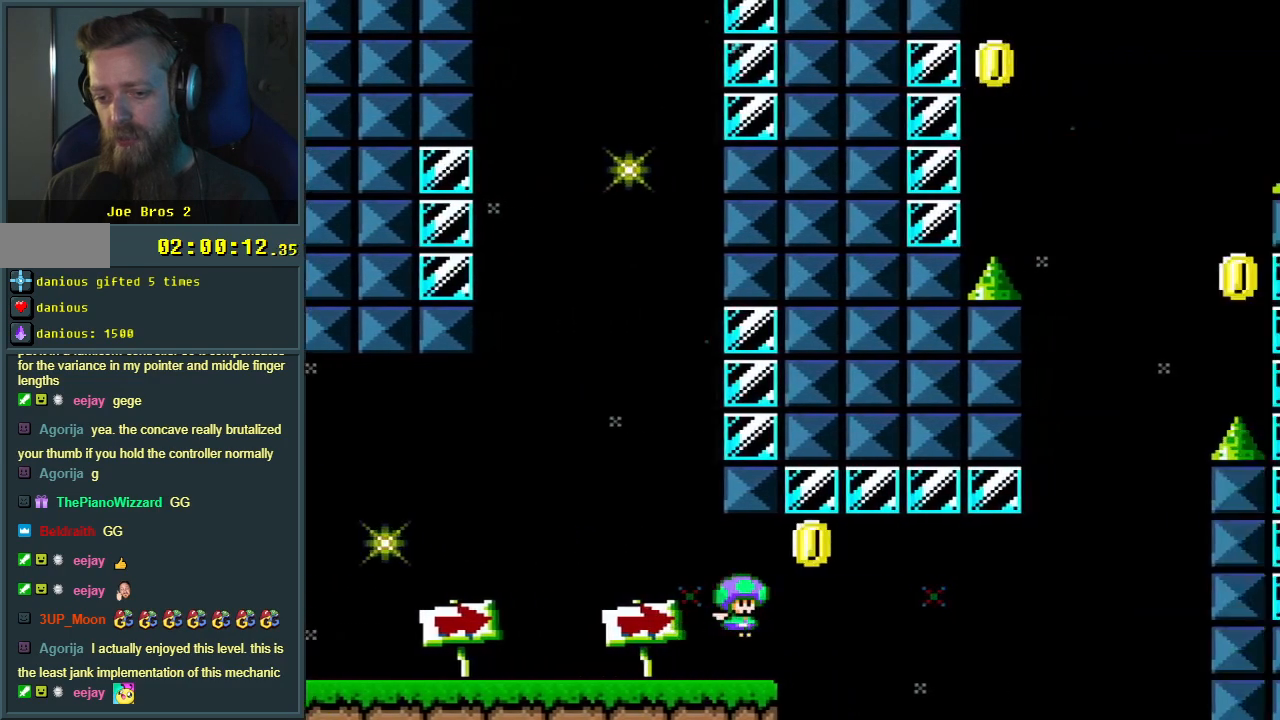
{"buttons": ["B", "Y"], "events": [[167, "DPAD_RIGHT", "up"]]}
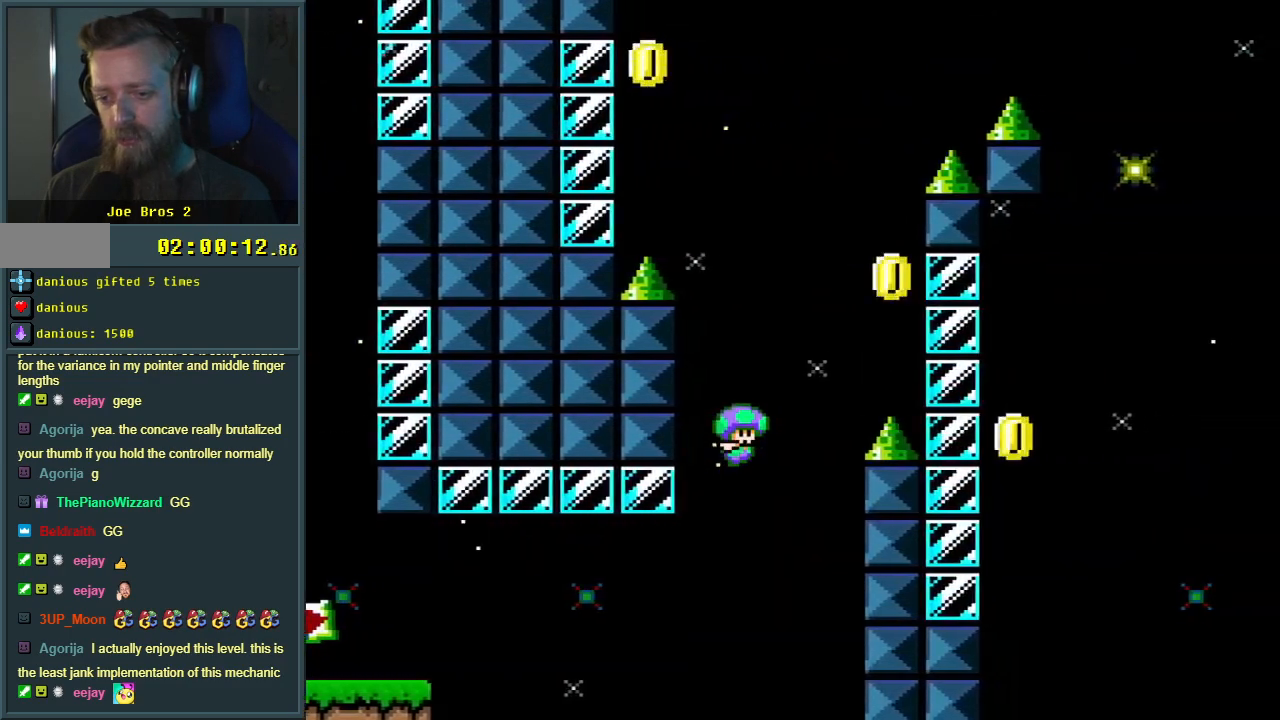
{"buttons": ["B", "Y", "DPAD_LEFT"], "events": [[183, "B", "up"], [250, "B", "down"], [383, "DPAD_LEFT", "down"]]}
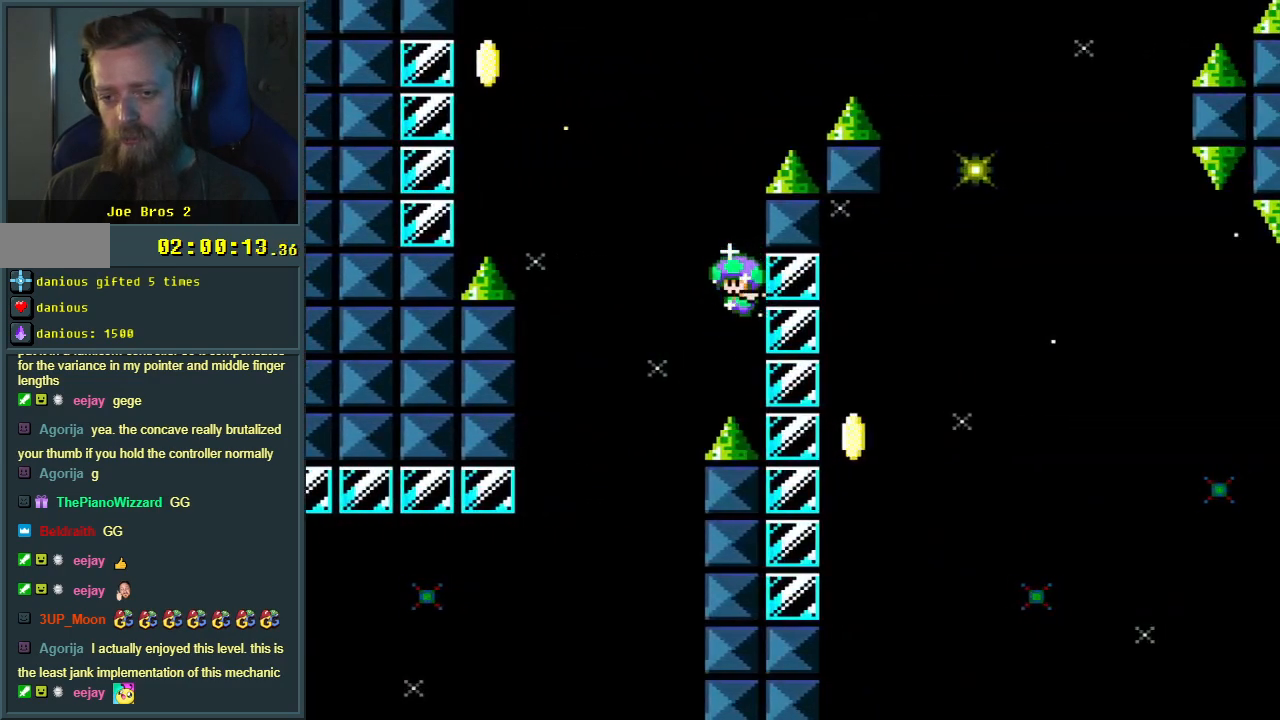
{"buttons": [], "events": [[150, "DPAD_LEFT", "up"], [267, "B", "up"], [483, "Y", "up"]]}
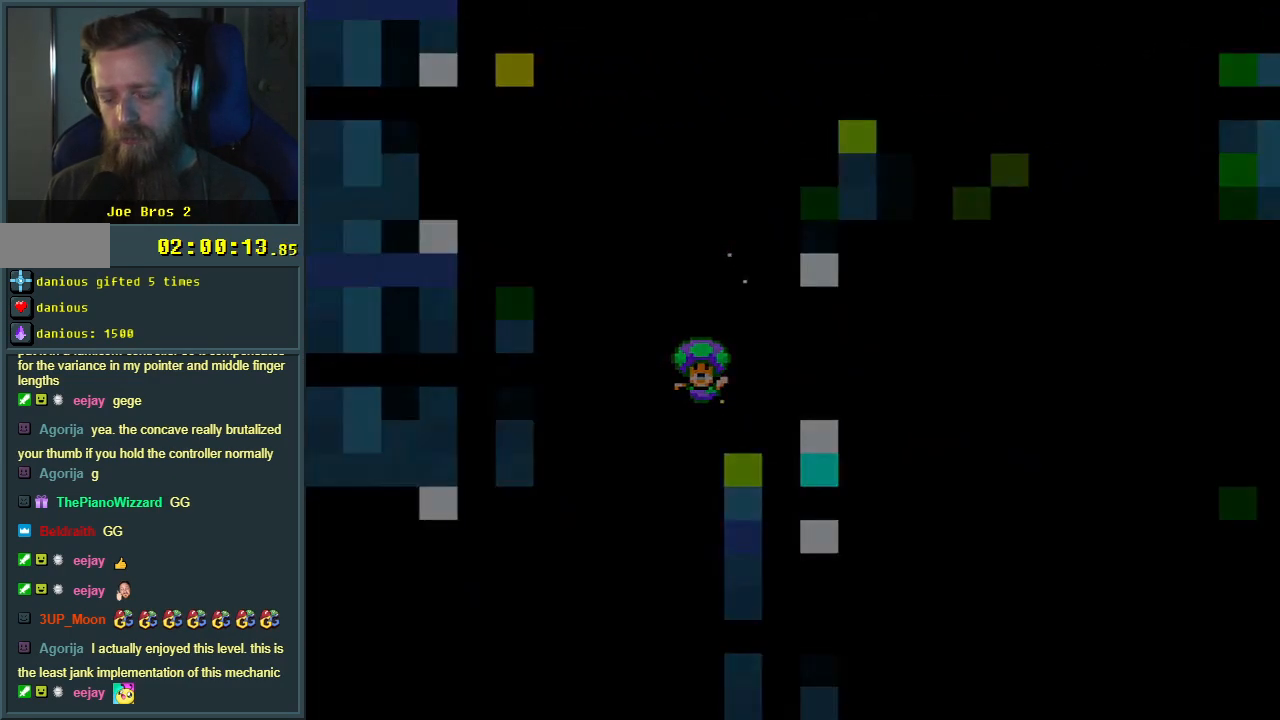
{"buttons": [], "events": []}
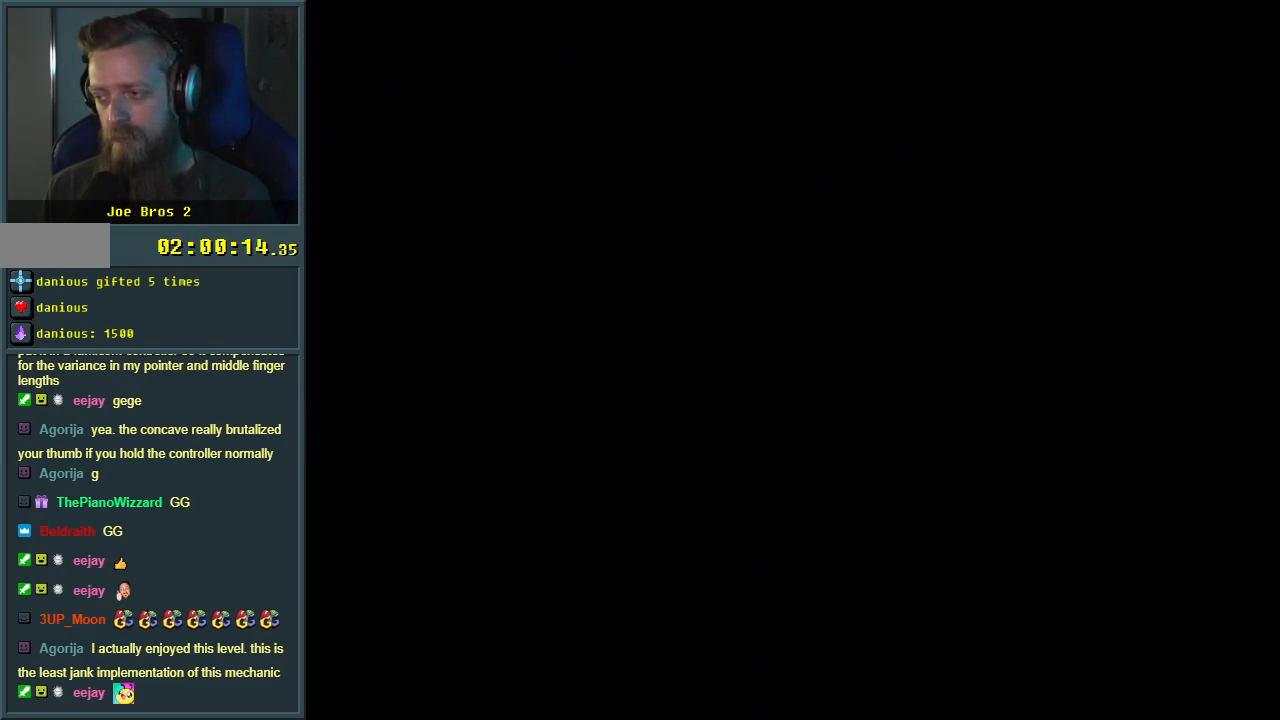
{"buttons": [], "events": []}
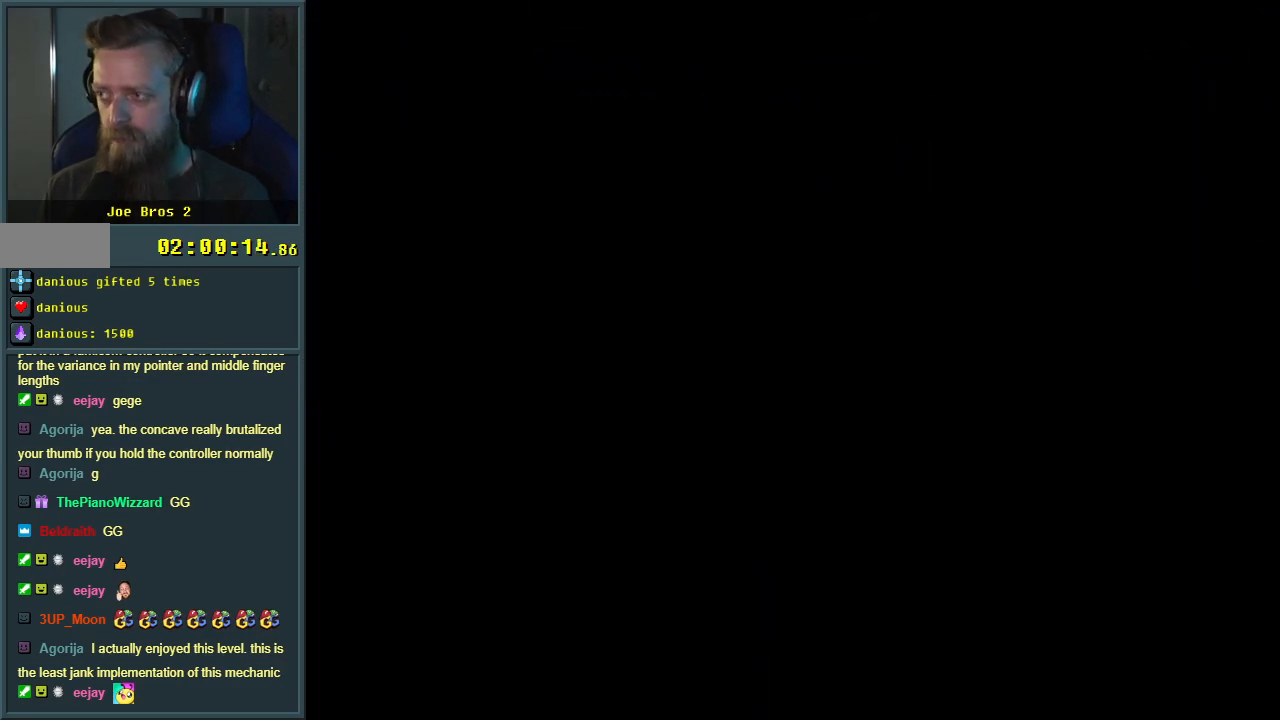
{"buttons": ["Y", "DPAD_RIGHT"], "events": [[200, "Y", "down"], [217, "DPAD_RIGHT", "down"]]}
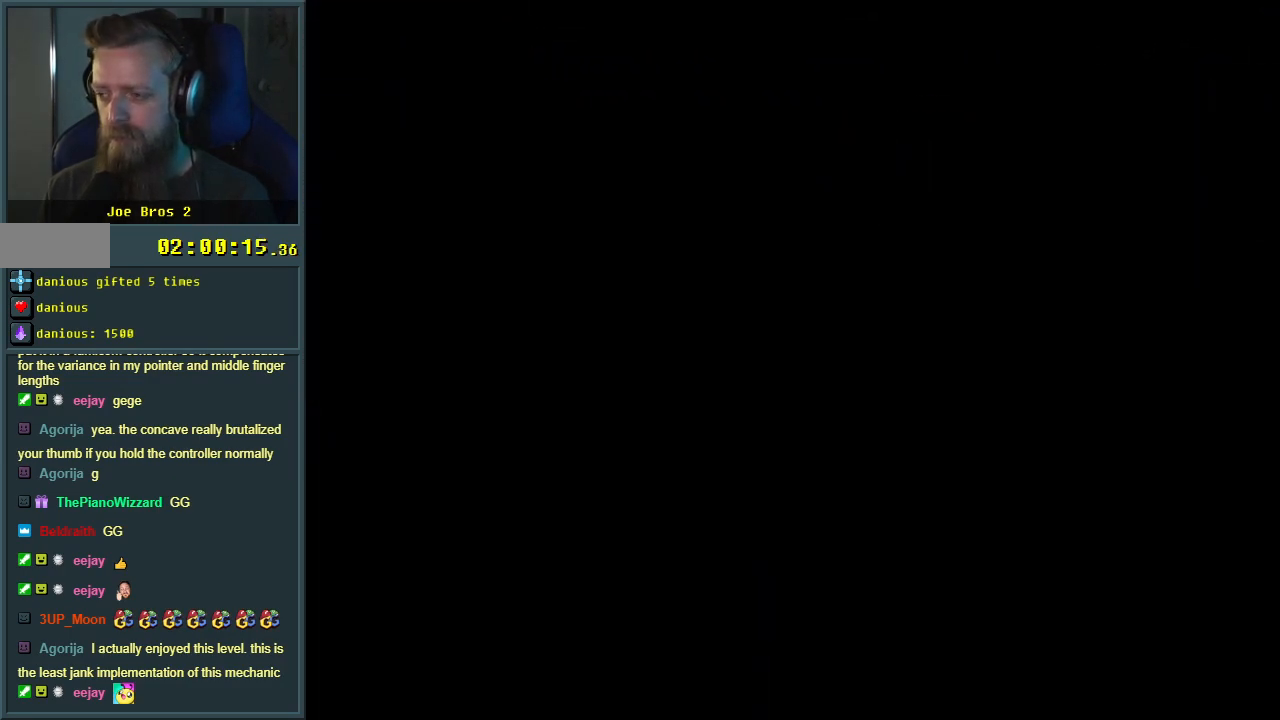
{"buttons": ["Y", "DPAD_RIGHT"], "events": []}
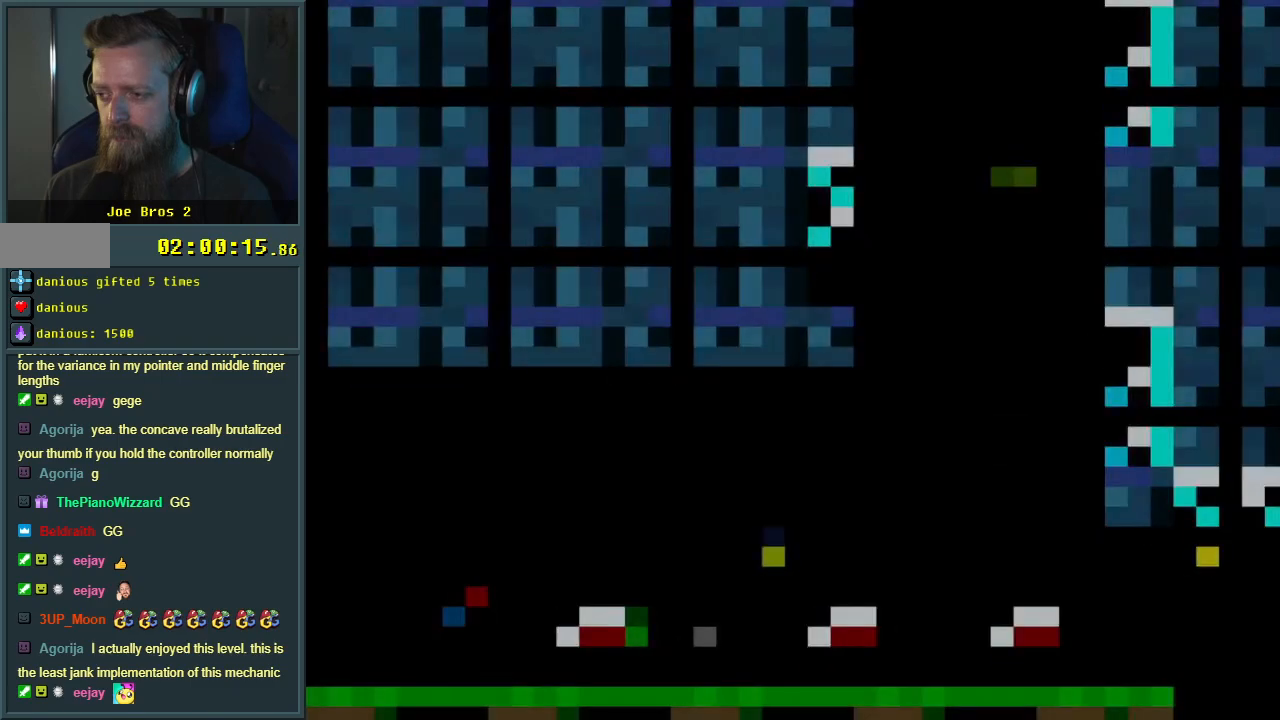
{"buttons": ["Y", "DPAD_RIGHT"], "events": []}
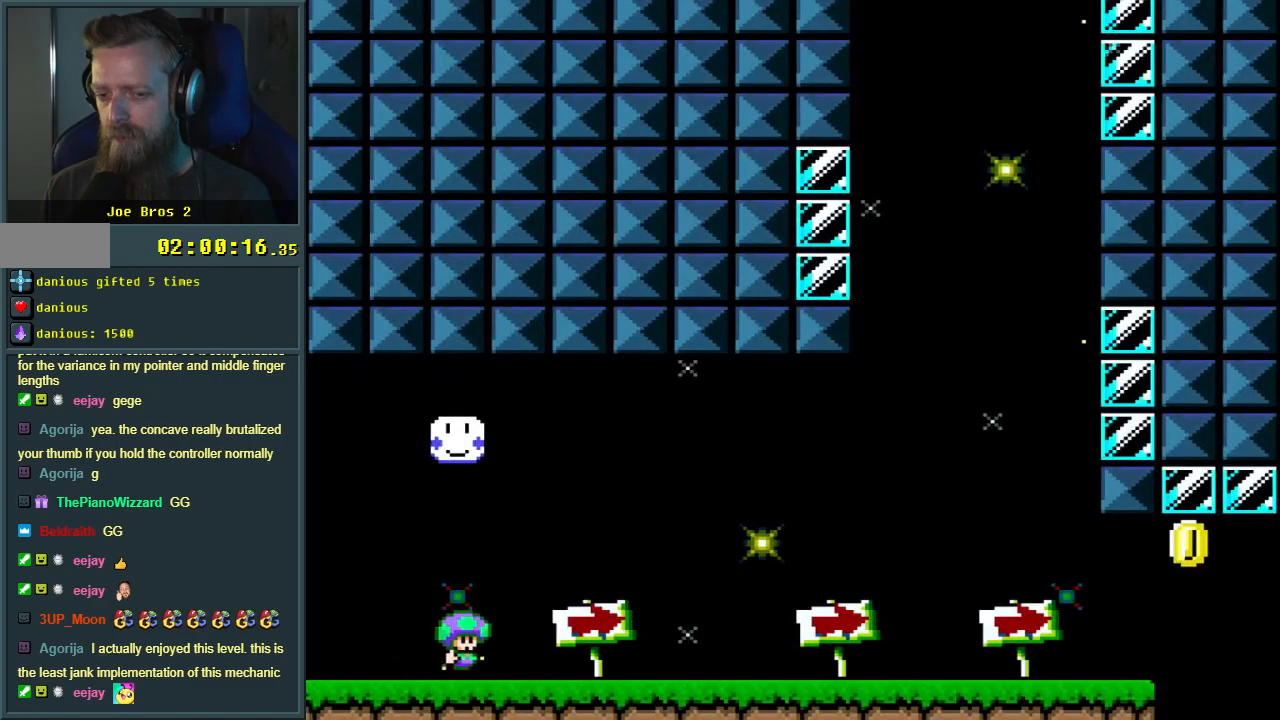
{"buttons": ["Y", "DPAD_RIGHT"], "events": []}
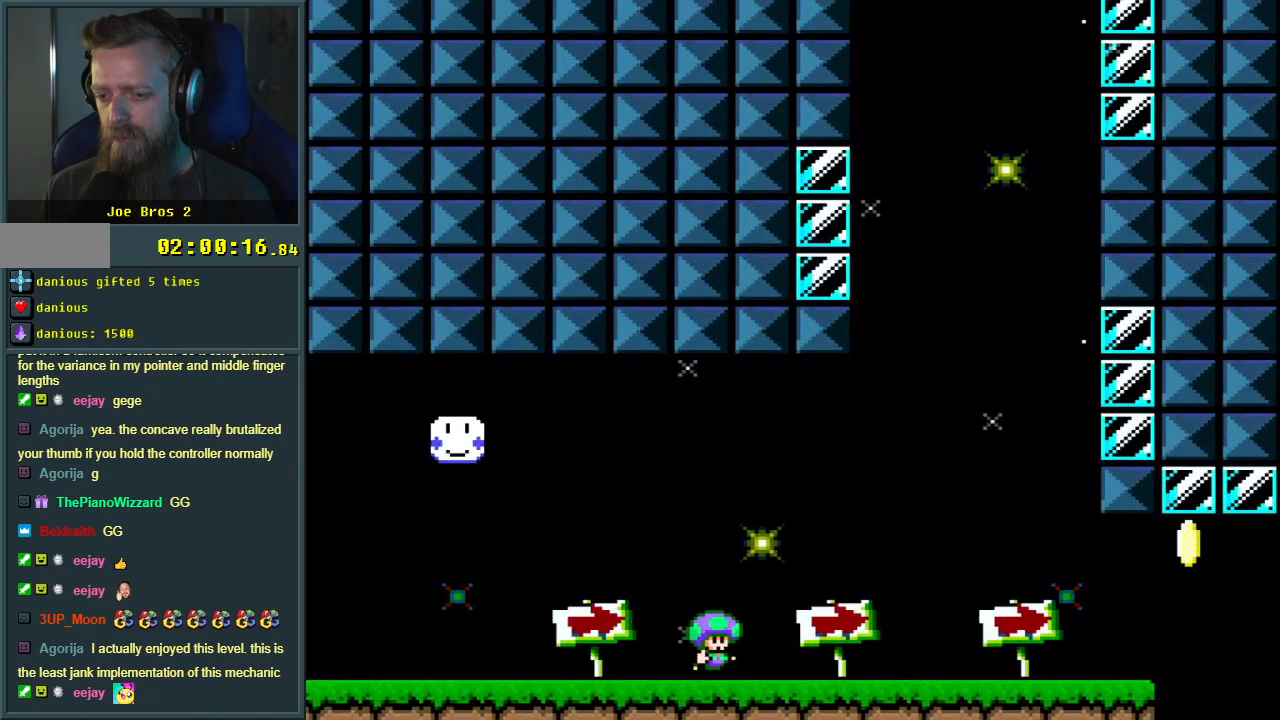
{"buttons": ["Y", "DPAD_RIGHT"], "events": []}
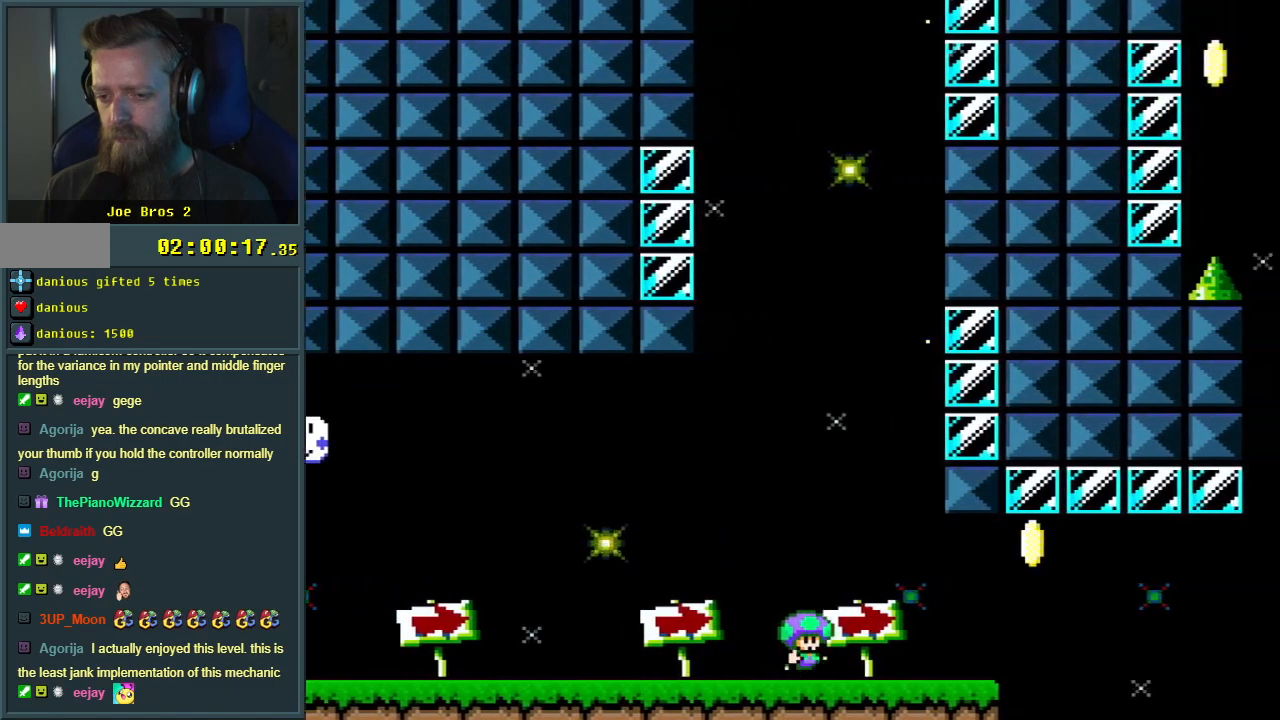
{"buttons": ["B", "Y"], "events": [[167, "B", "down"], [483, "DPAD_RIGHT", "up"]]}
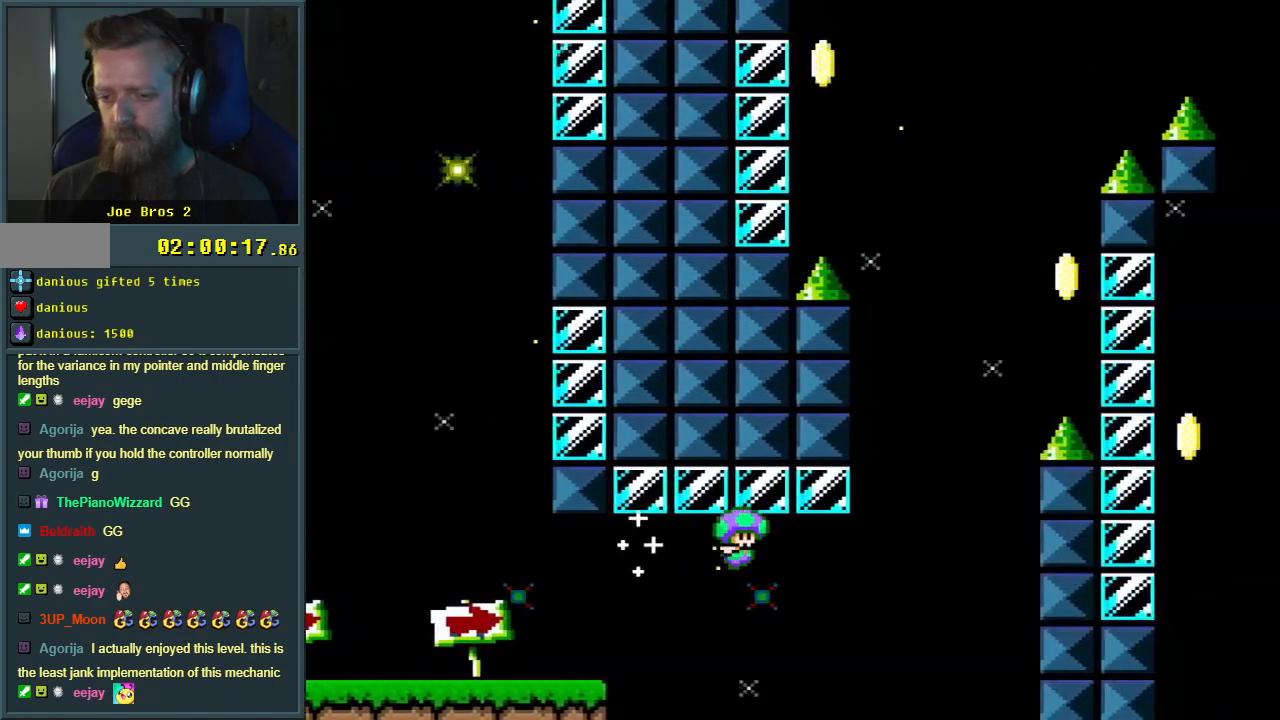
{"buttons": ["Y", "DPAD_RIGHT"], "events": [[350, "DPAD_RIGHT", "down"], [450, "B", "up"]]}
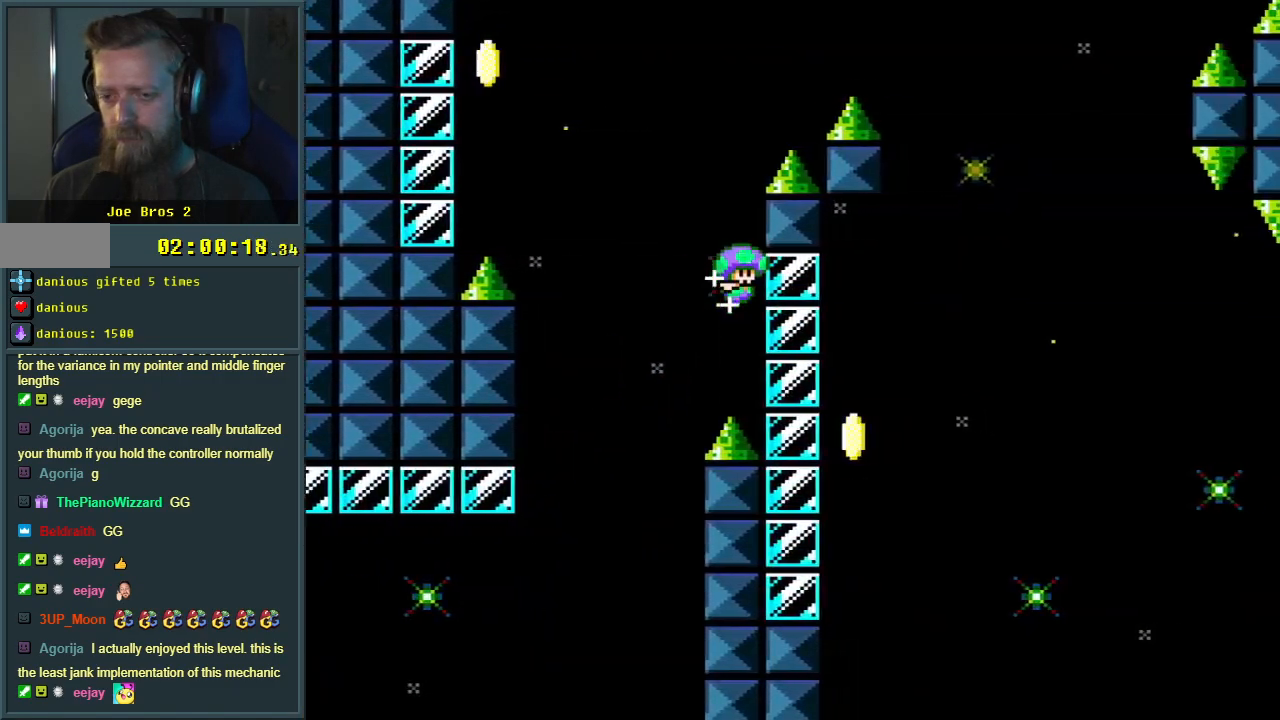
{"buttons": ["Y"], "events": [[33, "B", "down"], [33, "DPAD_RIGHT", "up"], [67, "DPAD_LEFT", "down"], [433, "DPAD_LEFT", "up"], [483, "B", "up"]]}
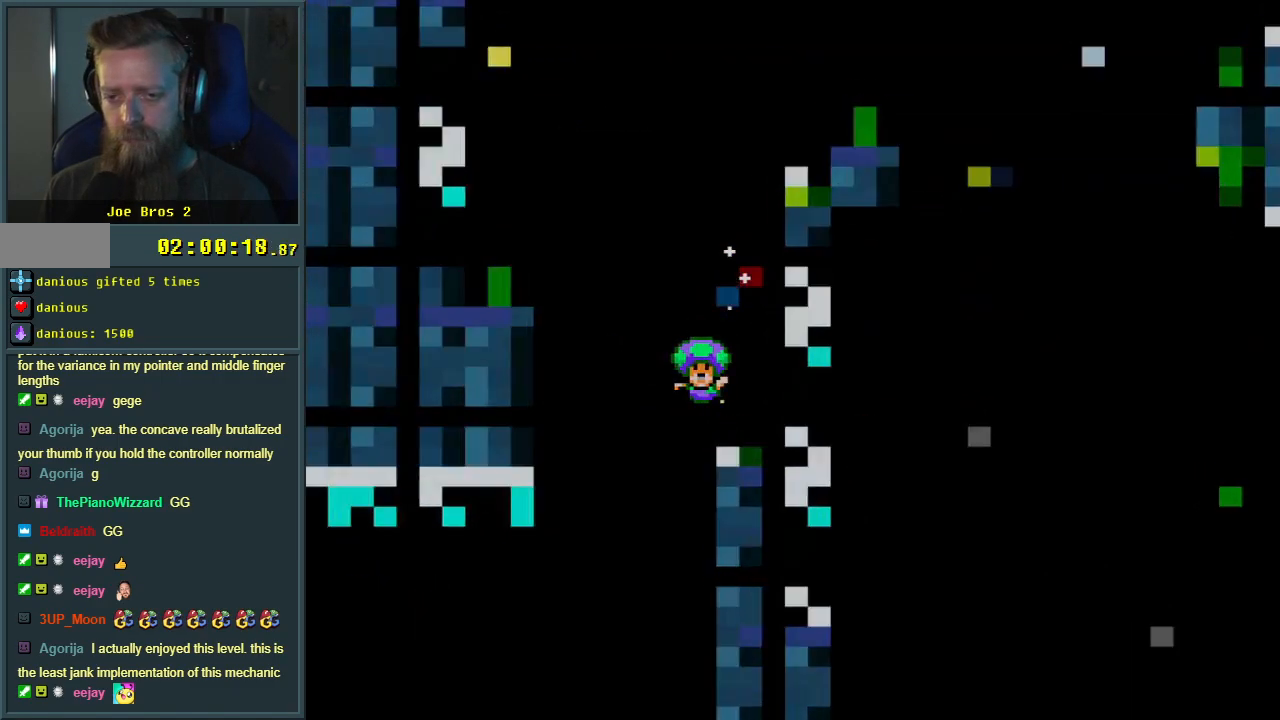
{"buttons": [], "events": [[167, "Y", "up"]]}
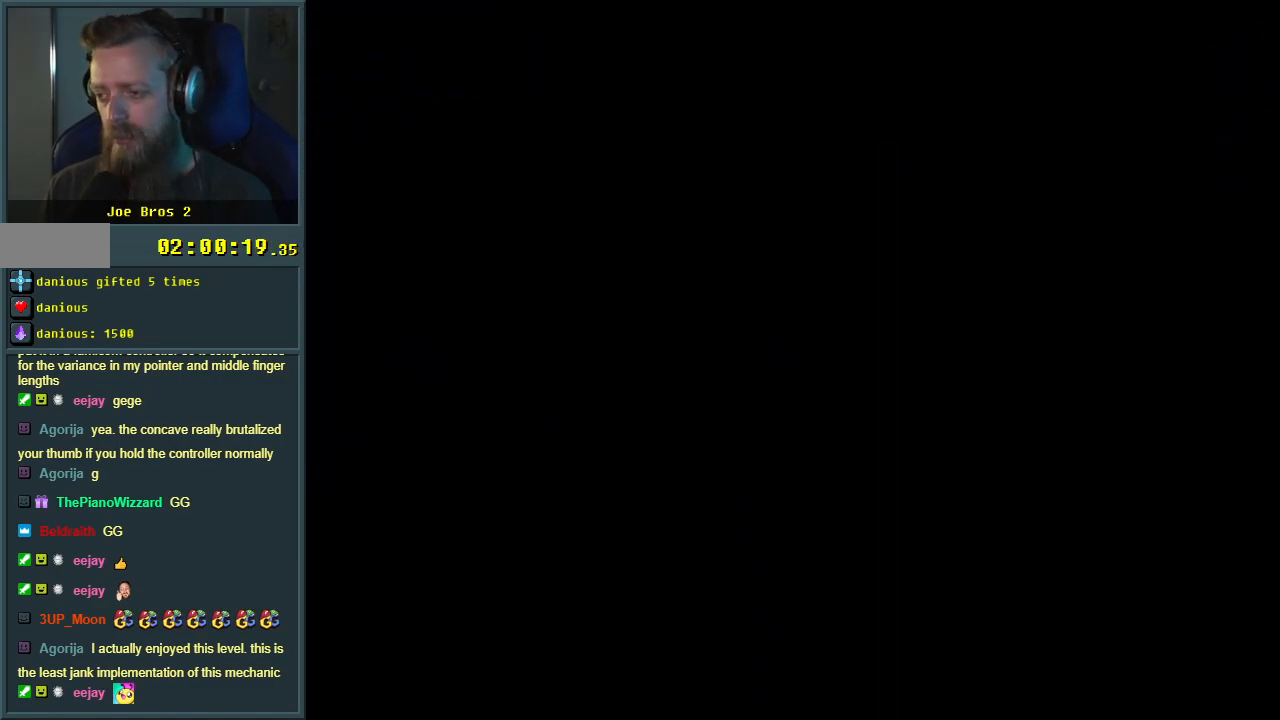
{"buttons": [], "events": []}
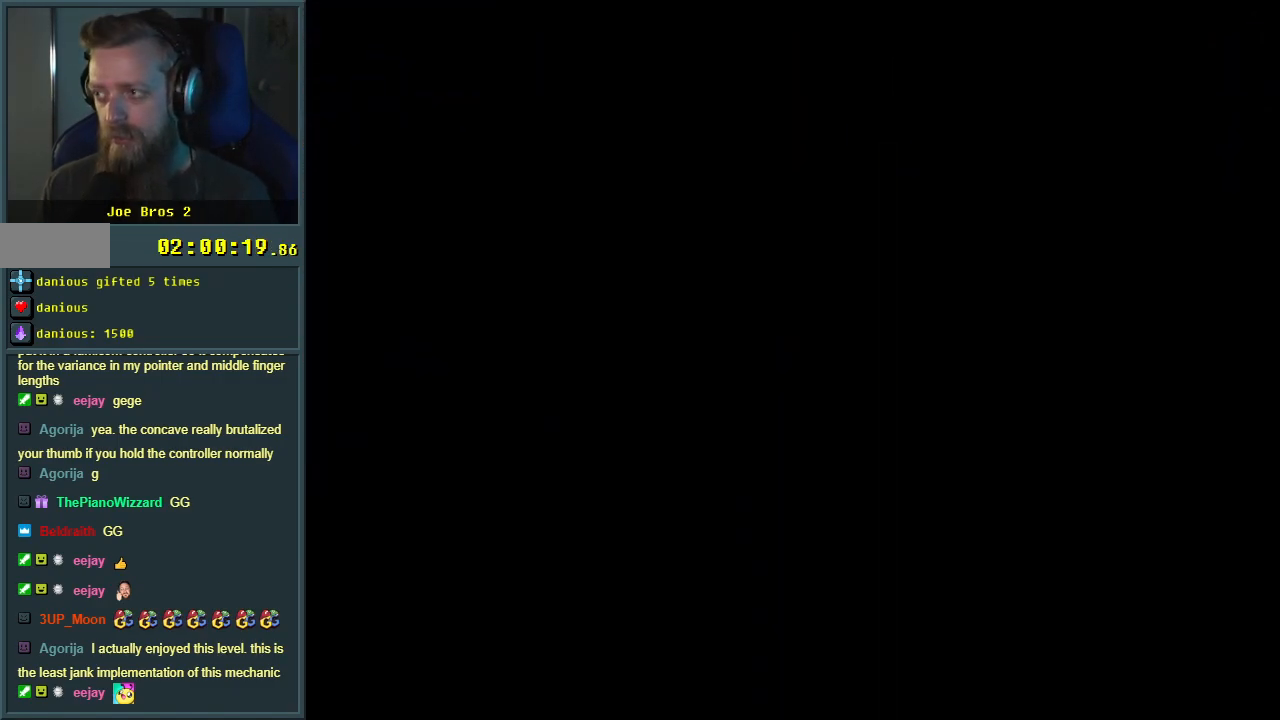
{"buttons": ["Y", "DPAD_RIGHT"], "events": [[317, "Y", "down"], [383, "DPAD_RIGHT", "down"]]}
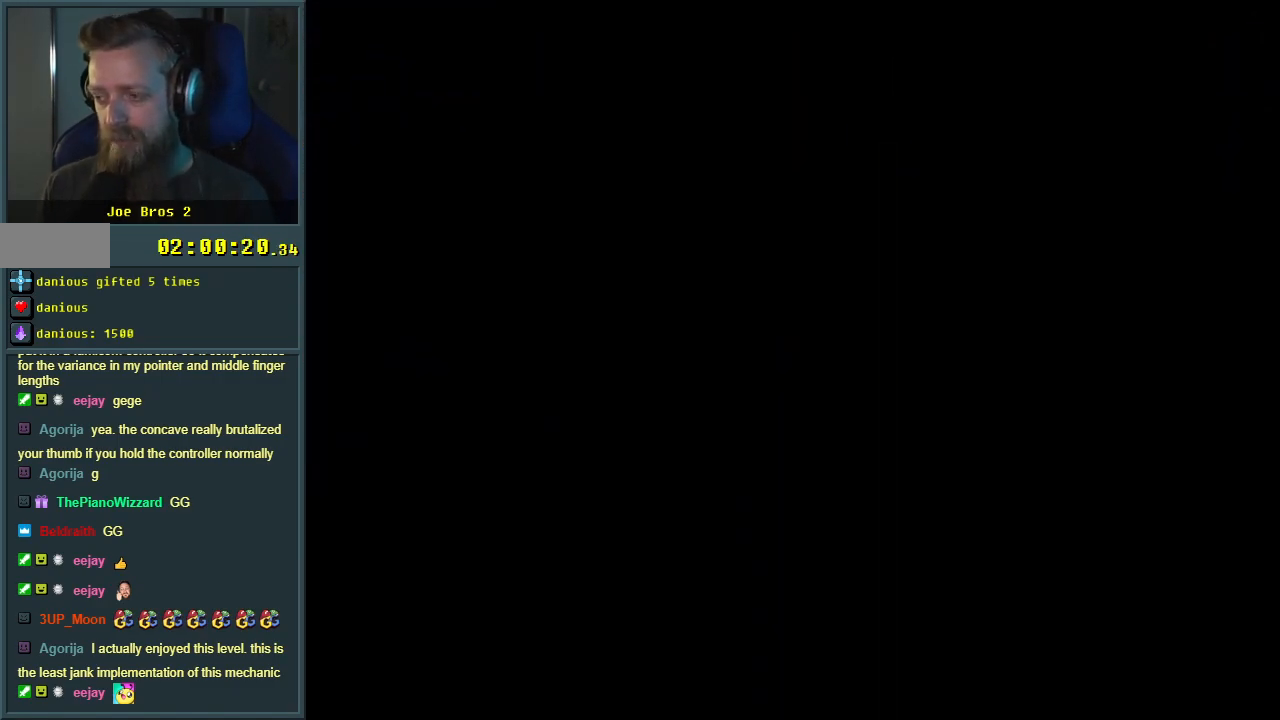
{"buttons": ["Y", "DPAD_RIGHT"], "events": []}
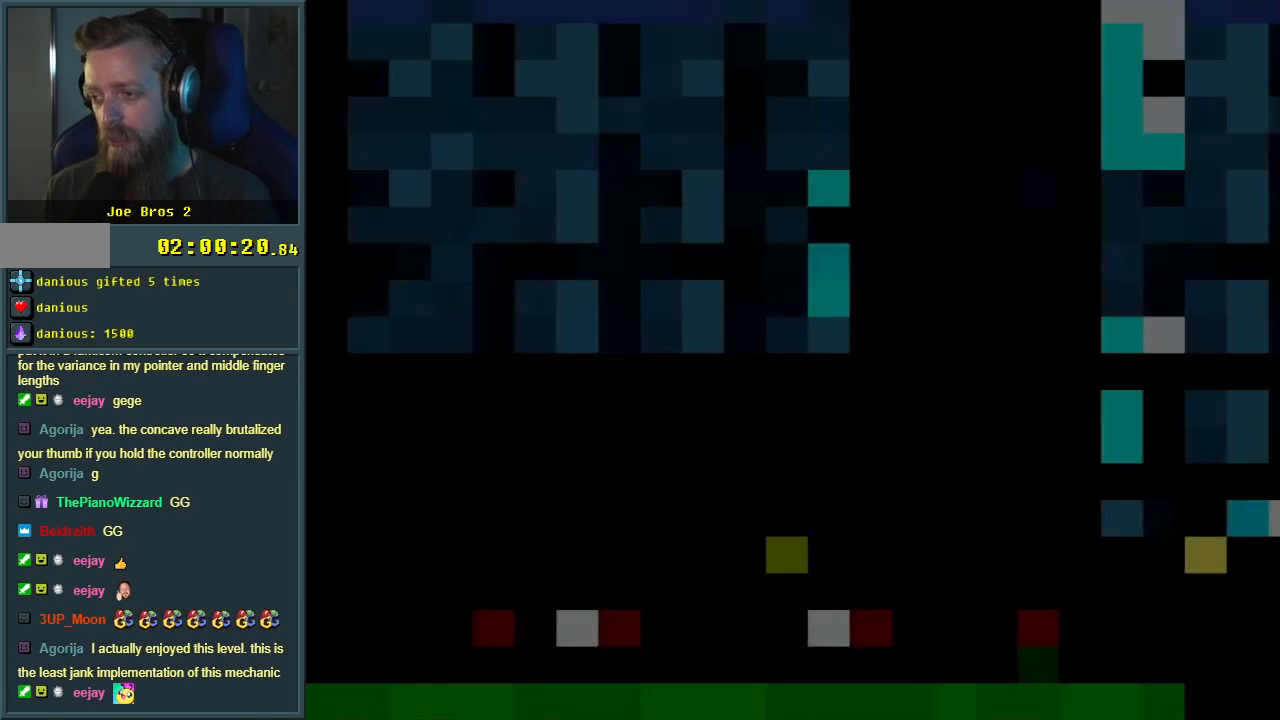
{"buttons": ["Y", "DPAD_RIGHT"], "events": []}
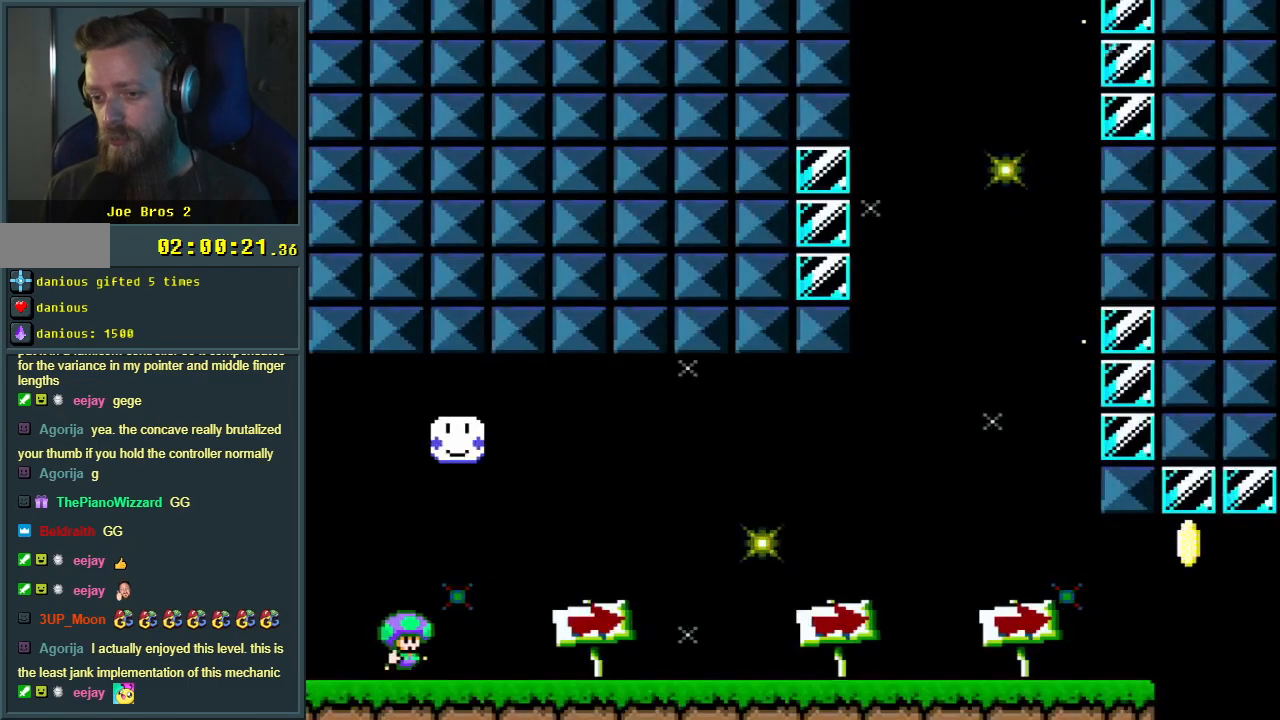
{"buttons": ["Y", "DPAD_RIGHT"], "events": []}
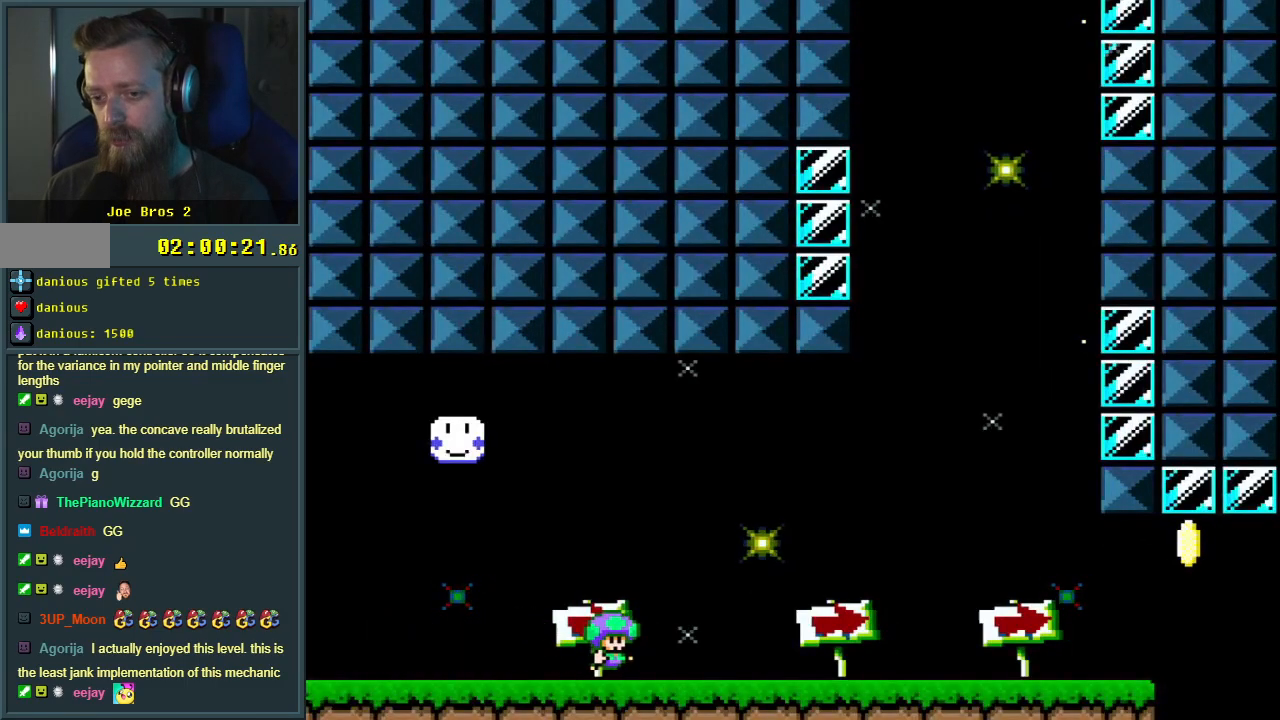
{"buttons": ["Y", "DPAD_RIGHT"], "events": []}
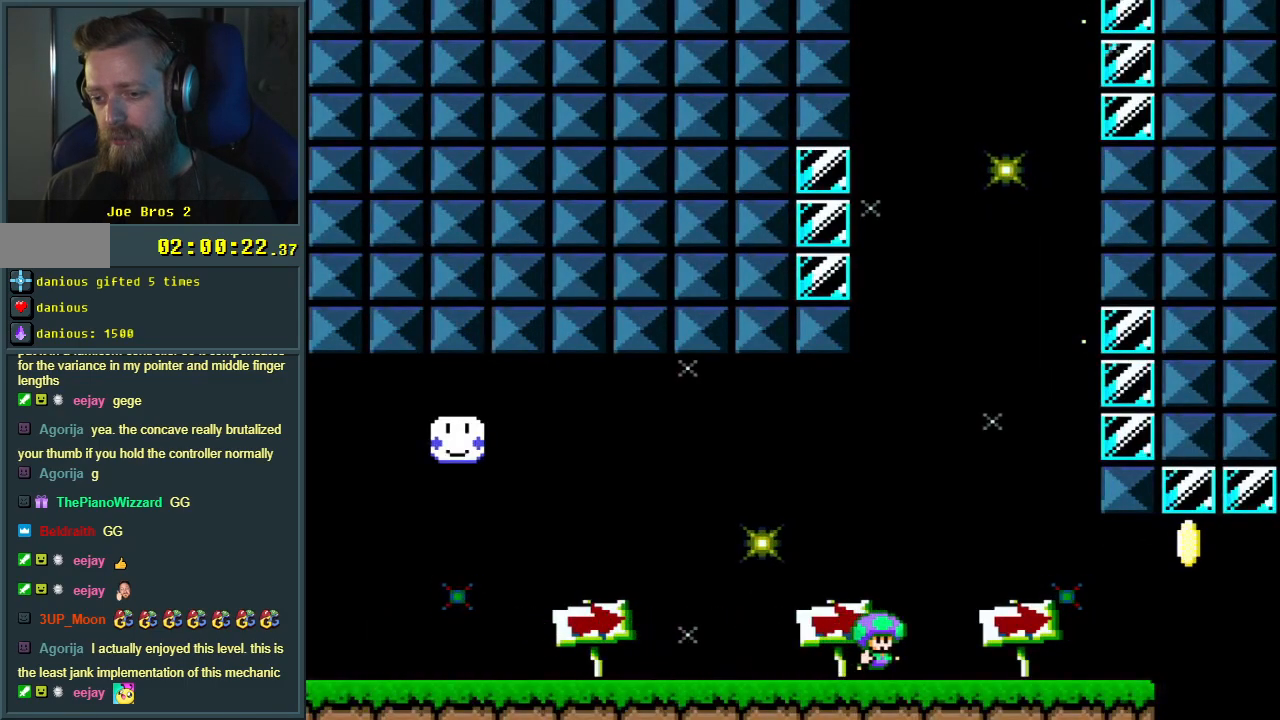
{"buttons": ["B", "Y", "DPAD_RIGHT"], "events": [[350, "B", "down"]]}